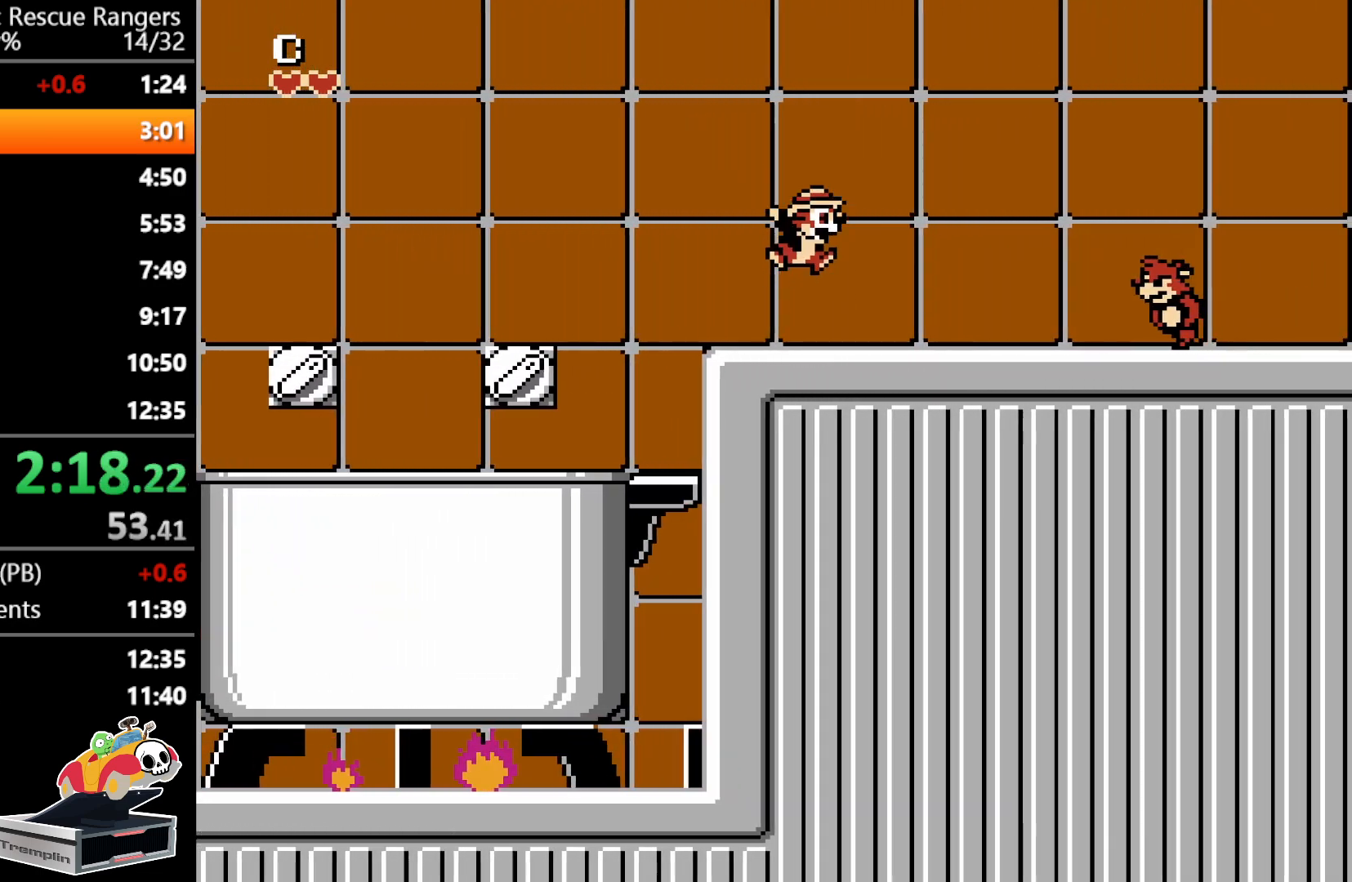
Gameplay with a controller (Nintendo layout); each line is a JSON object with the inputs held at the frame after it. "events" lists button and stick changes between this image and that frame as [ms after this image, input, new state], when the widget could be followed in between. Not read: L3 R3.
{"buttons": ["A", "DPAD_RIGHT"], "events": []}
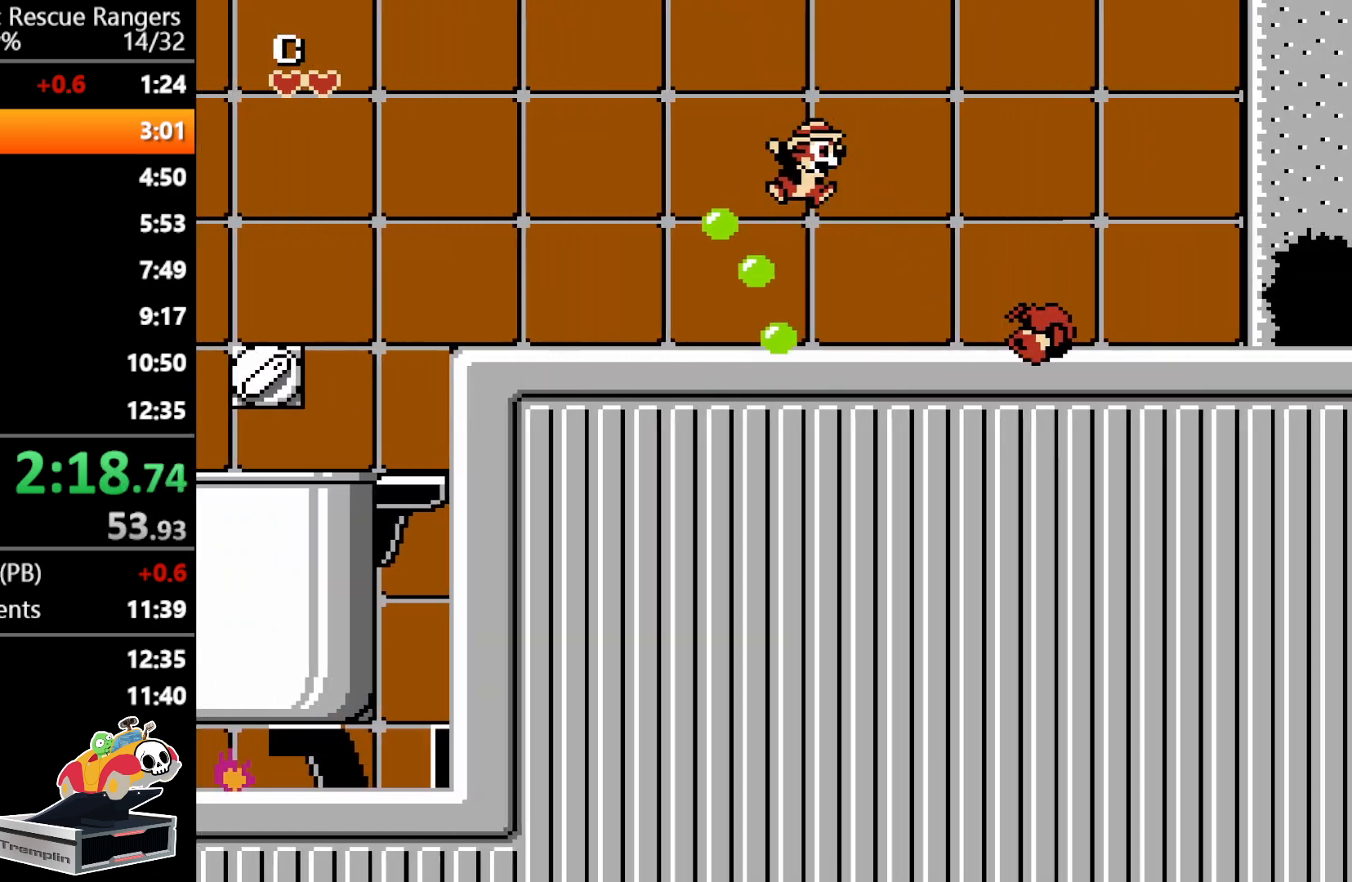
{"buttons": ["DPAD_RIGHT"], "events": [[100, "A", "up"]]}
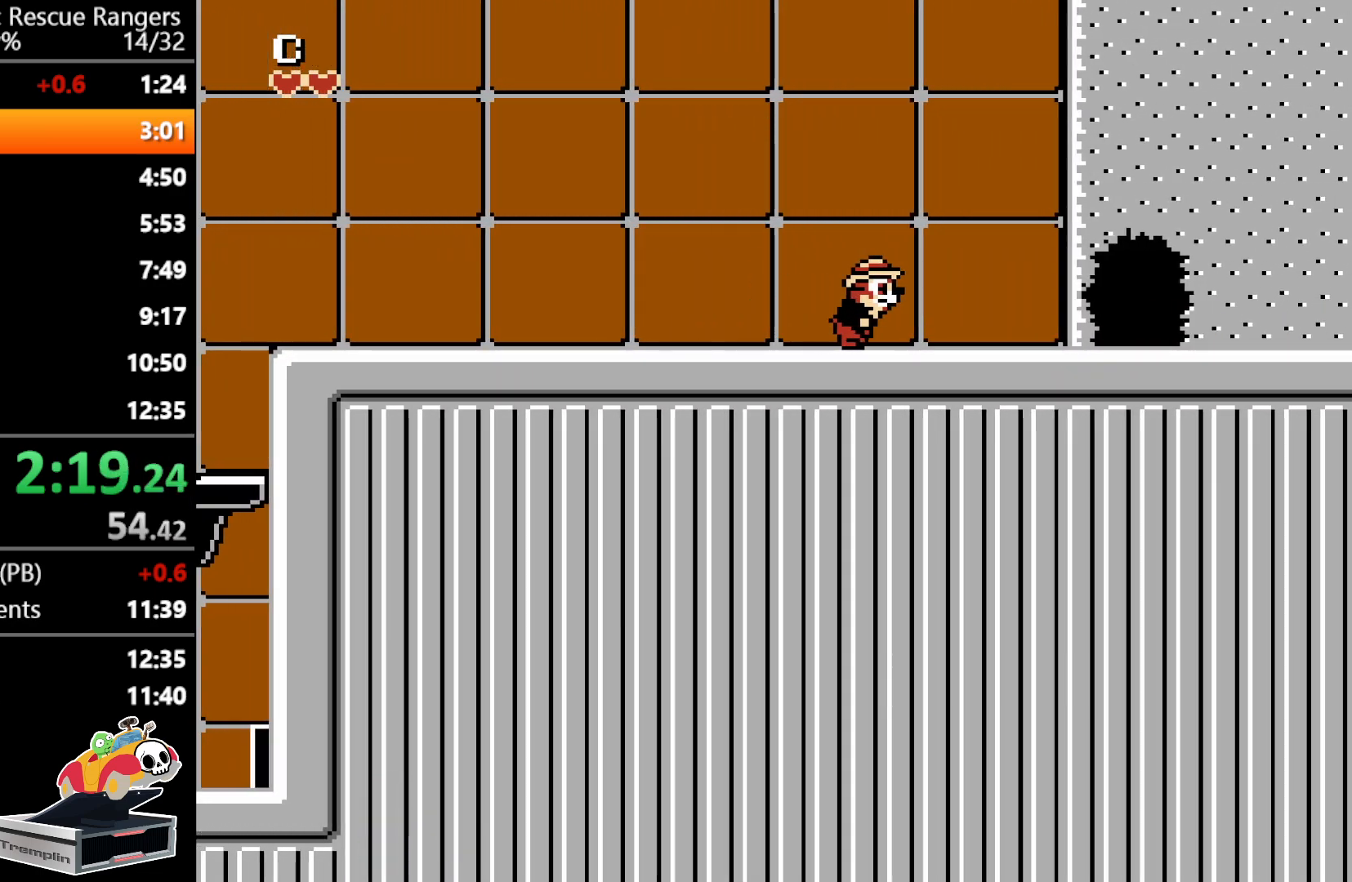
{"buttons": ["DPAD_RIGHT"], "events": []}
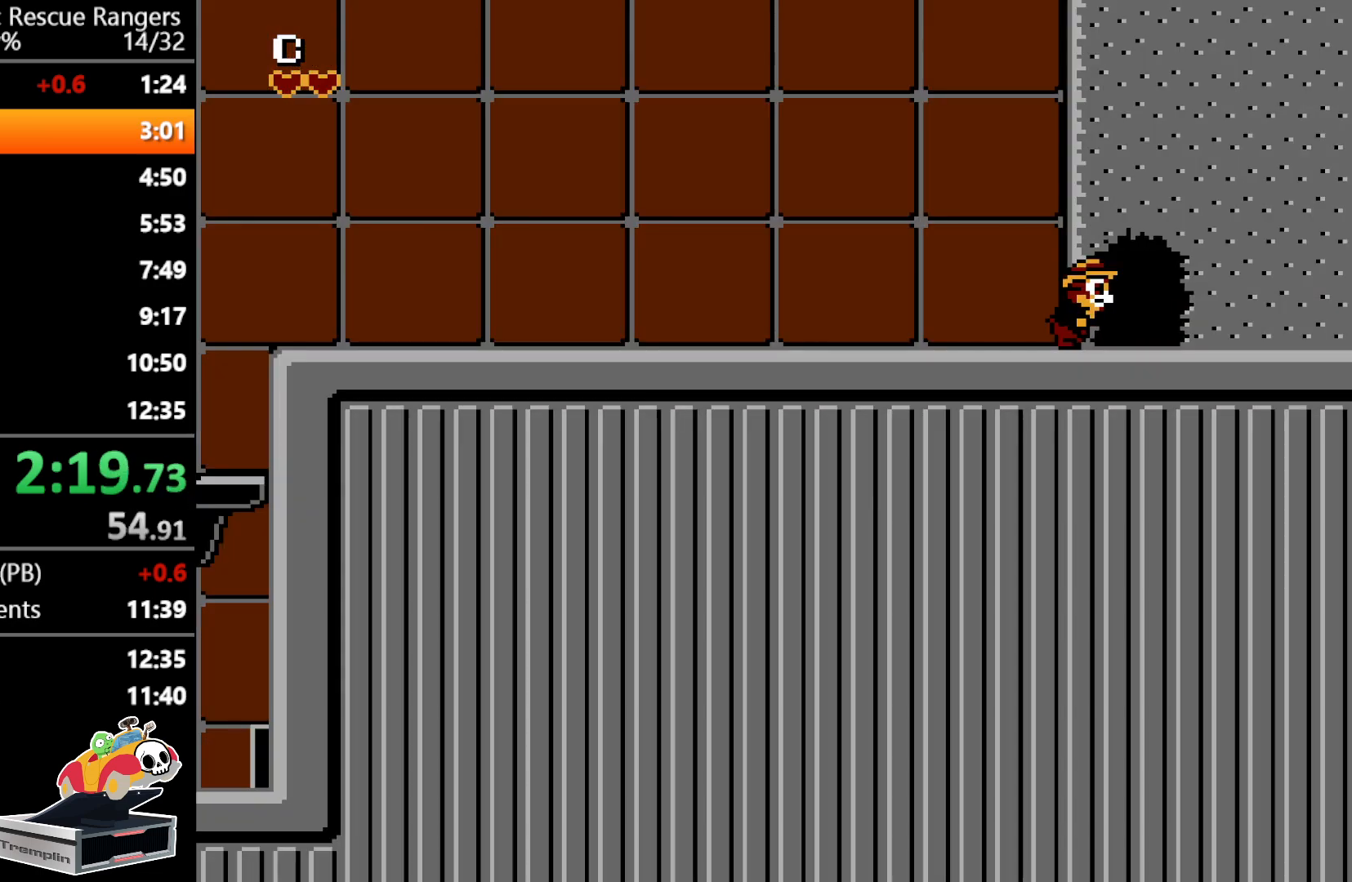
{"buttons": ["DPAD_RIGHT"], "events": []}
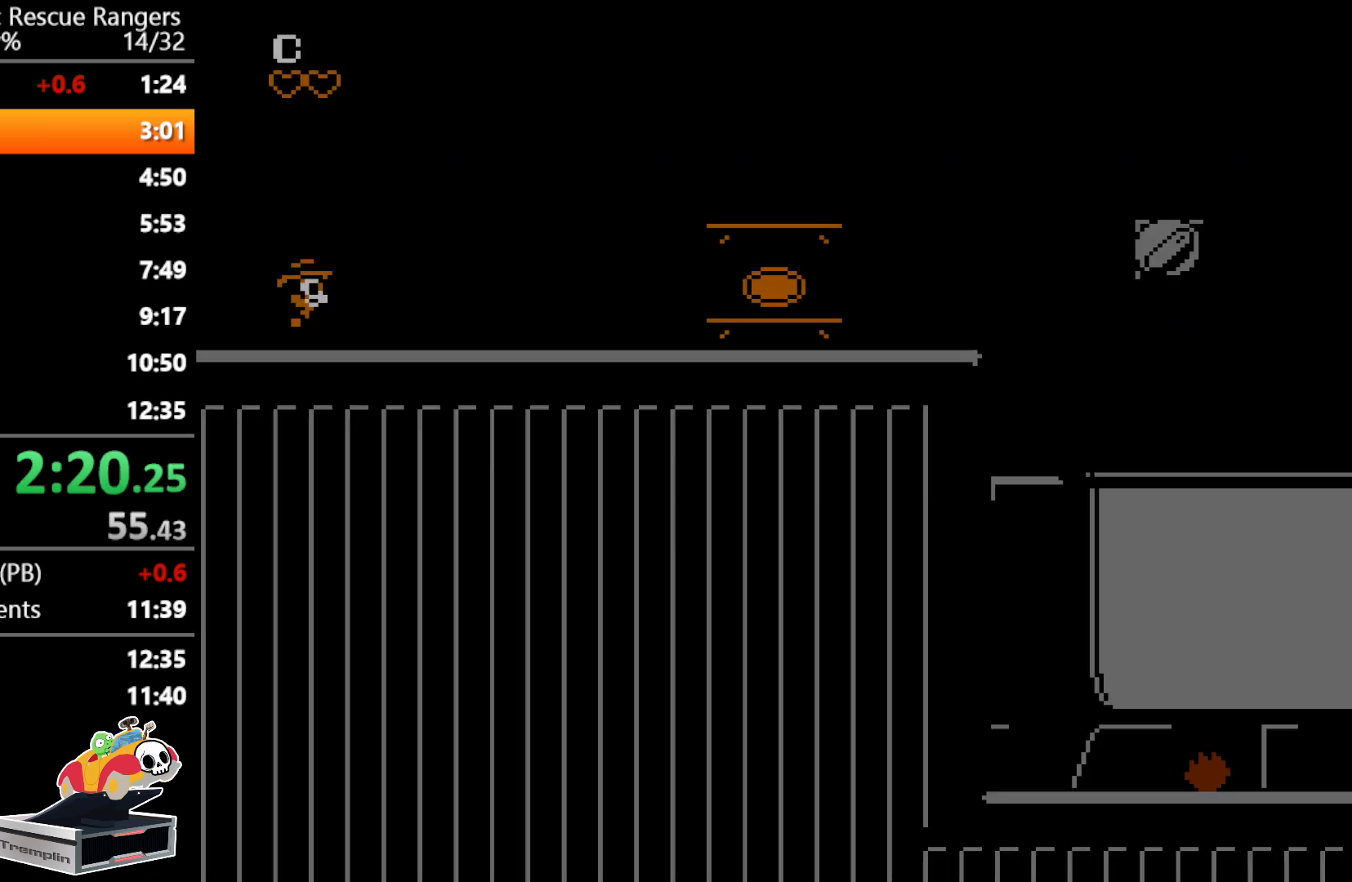
{"buttons": ["DPAD_RIGHT"], "events": []}
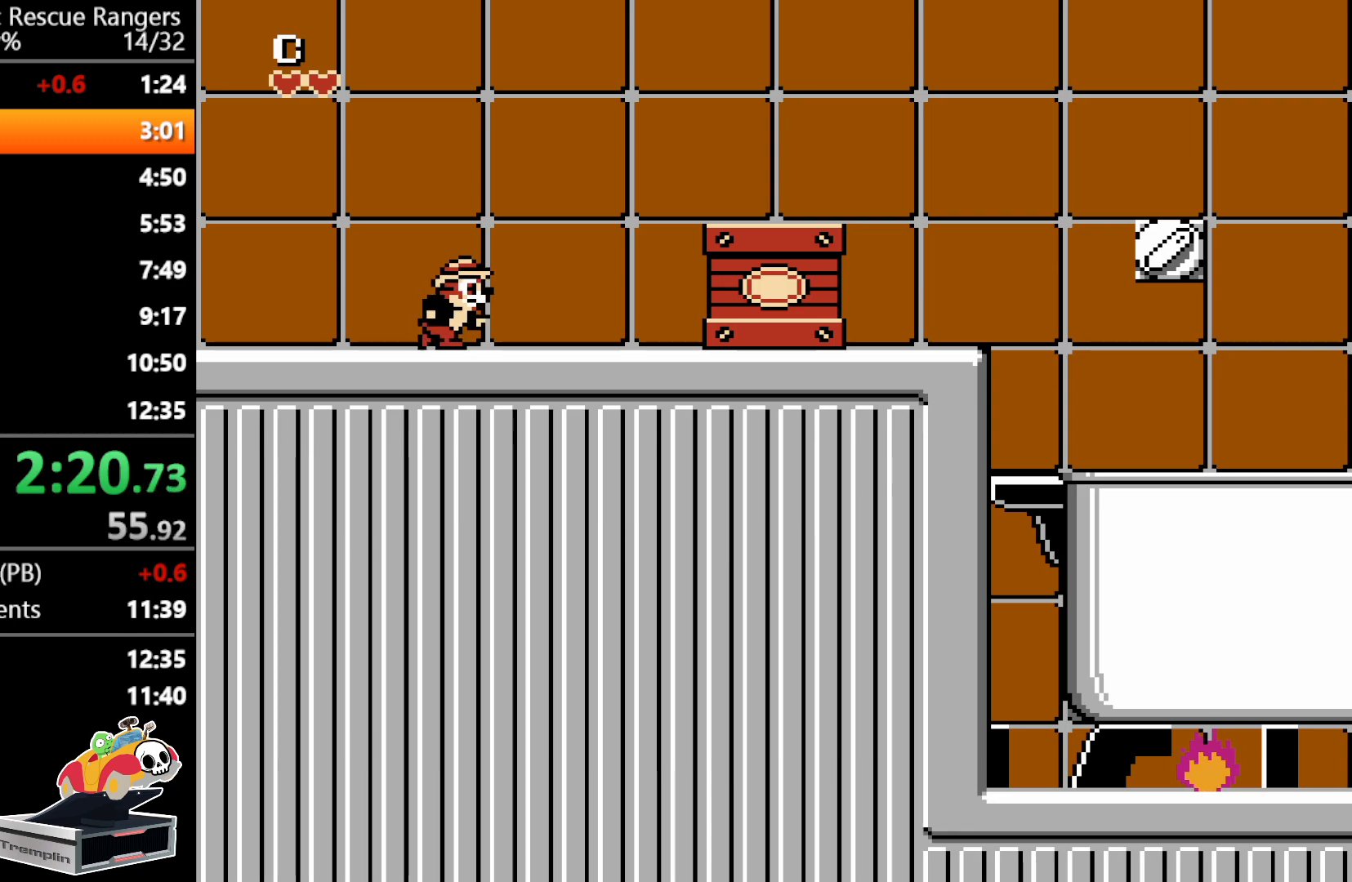
{"buttons": ["DPAD_RIGHT"], "events": []}
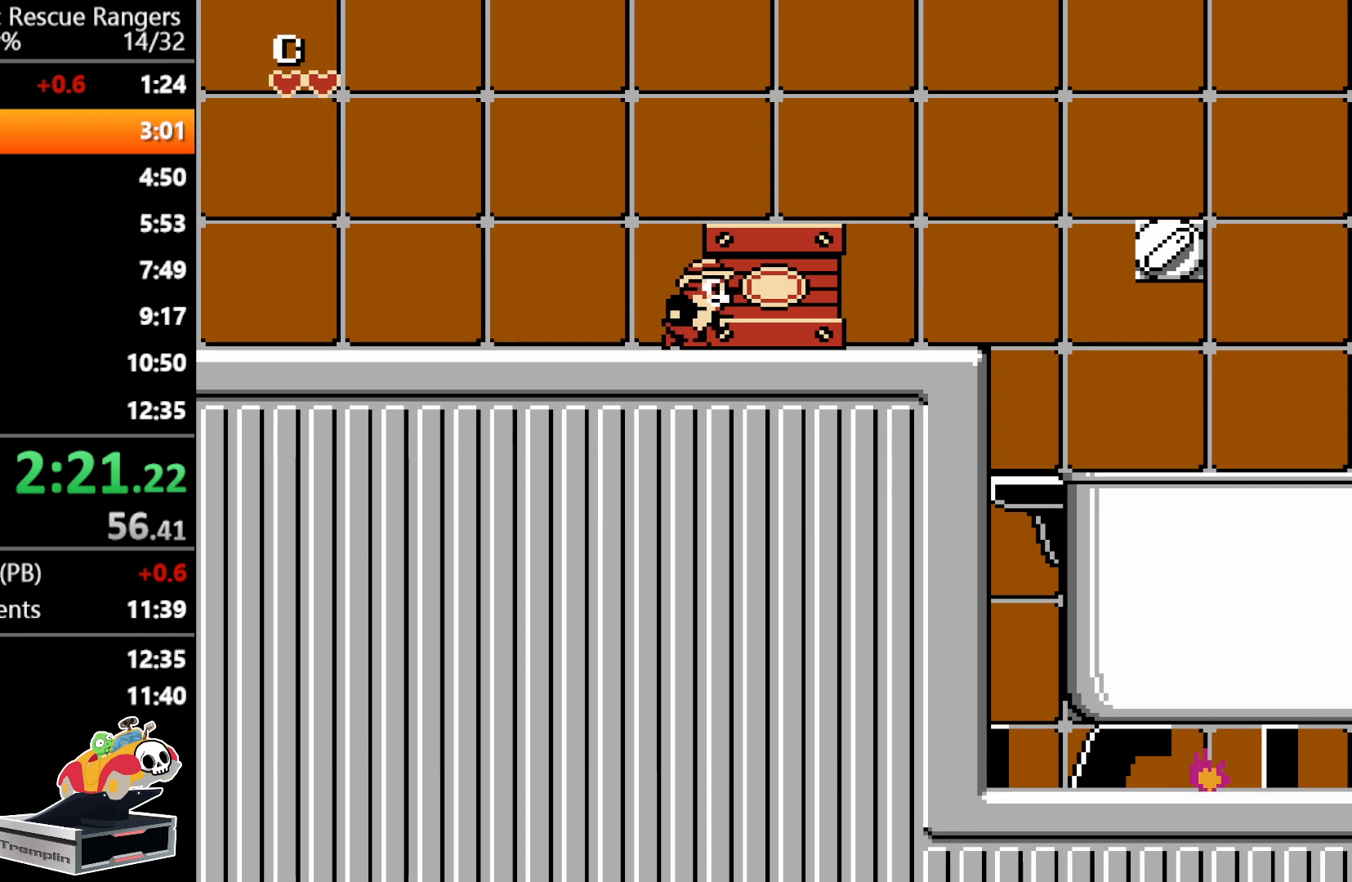
{"buttons": [], "events": [[167, "DPAD_RIGHT", "up"]]}
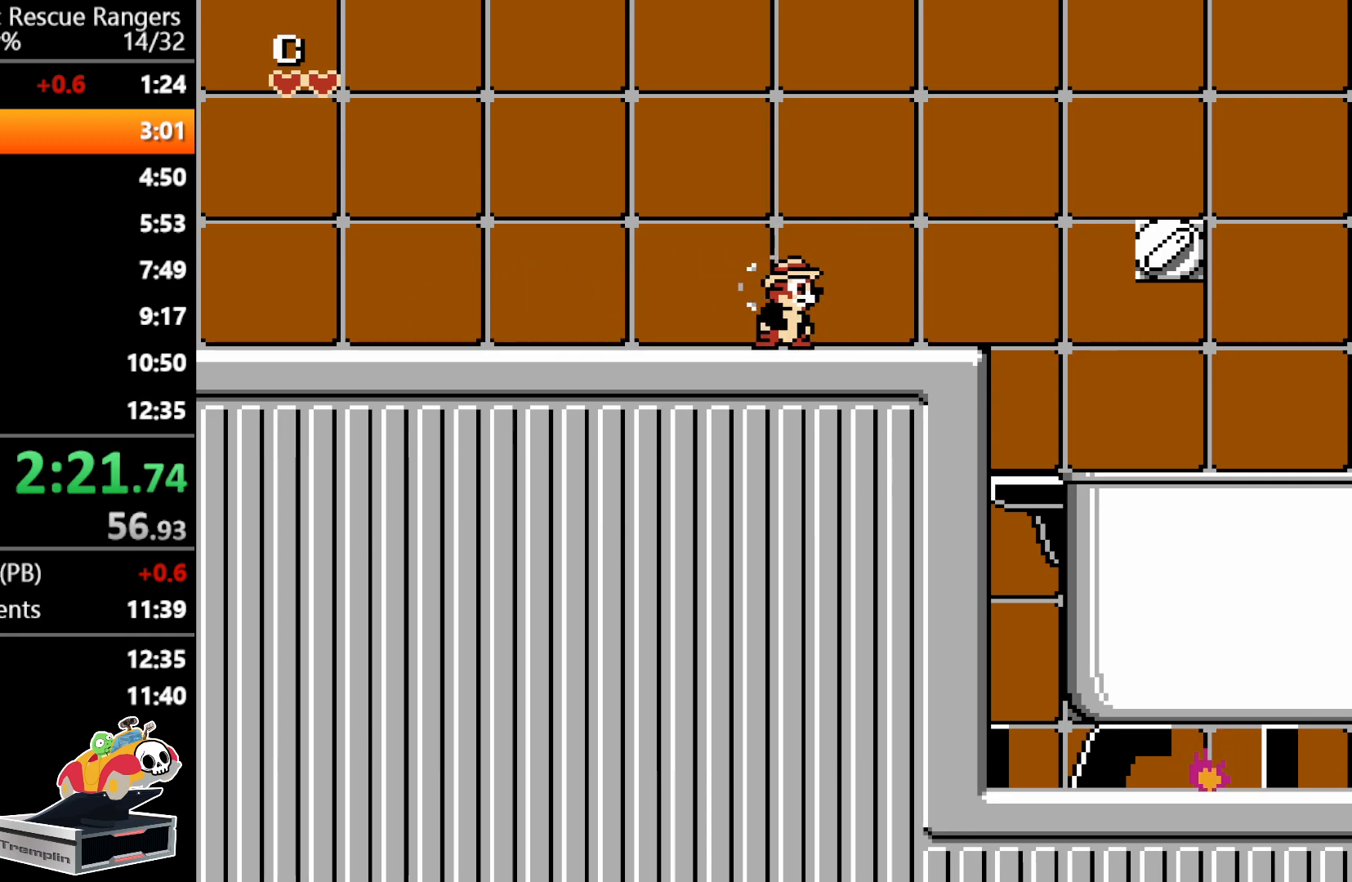
{"buttons": [], "events": []}
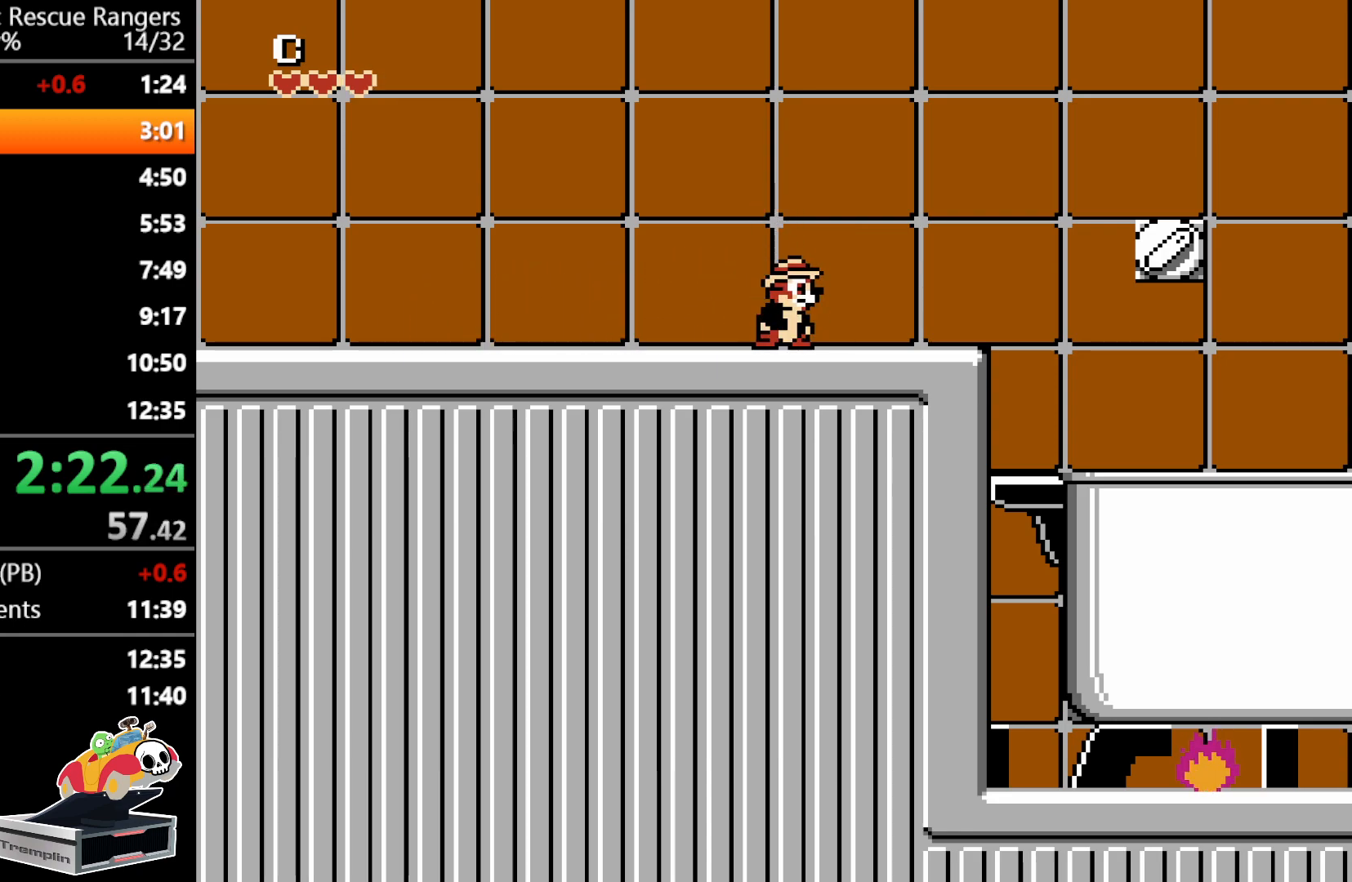
{"buttons": ["A", "DPAD_RIGHT"], "events": [[167, "DPAD_RIGHT", "down"], [450, "A", "down"]]}
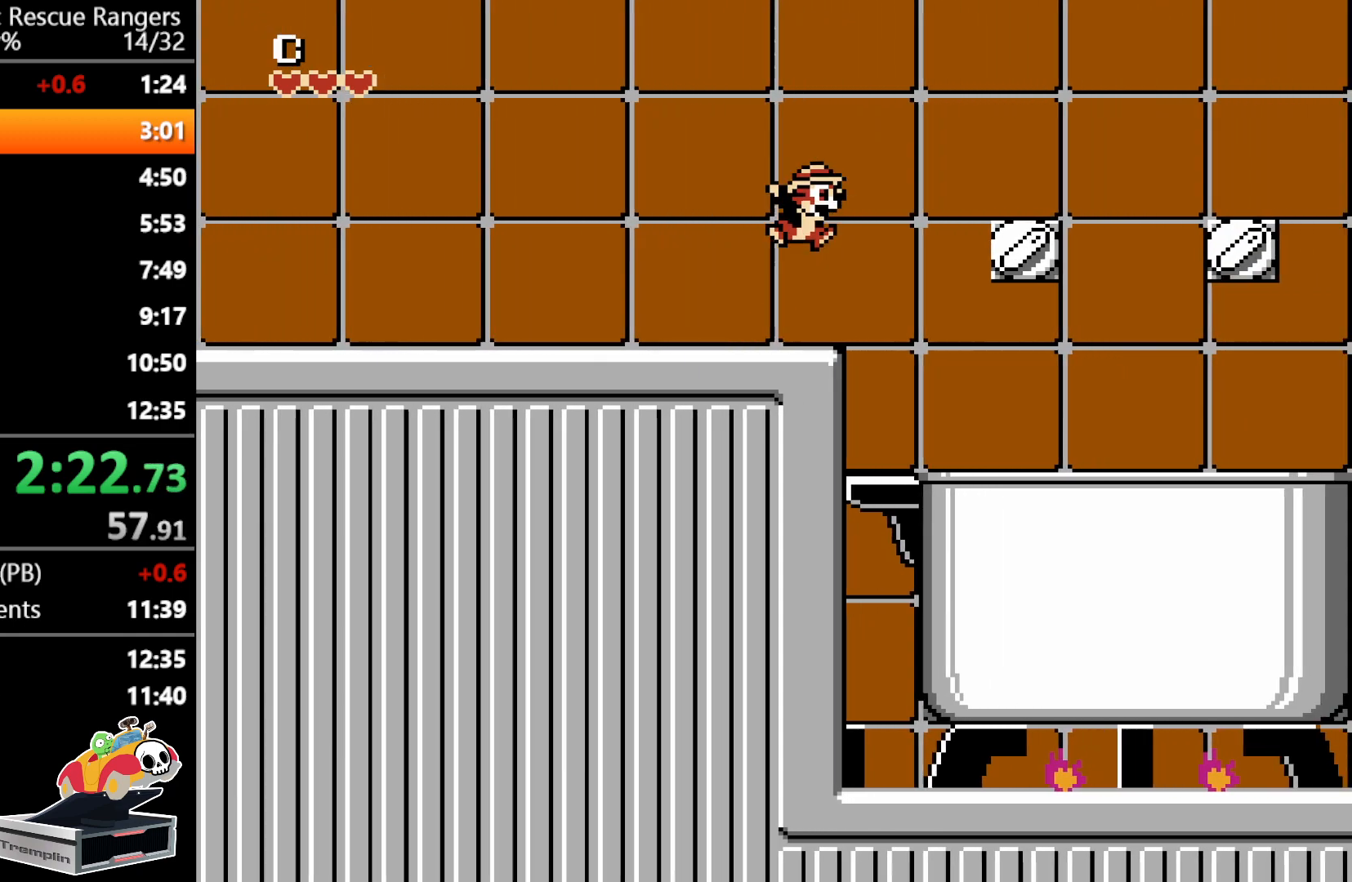
{"buttons": ["DPAD_RIGHT"], "events": [[200, "A", "up"]]}
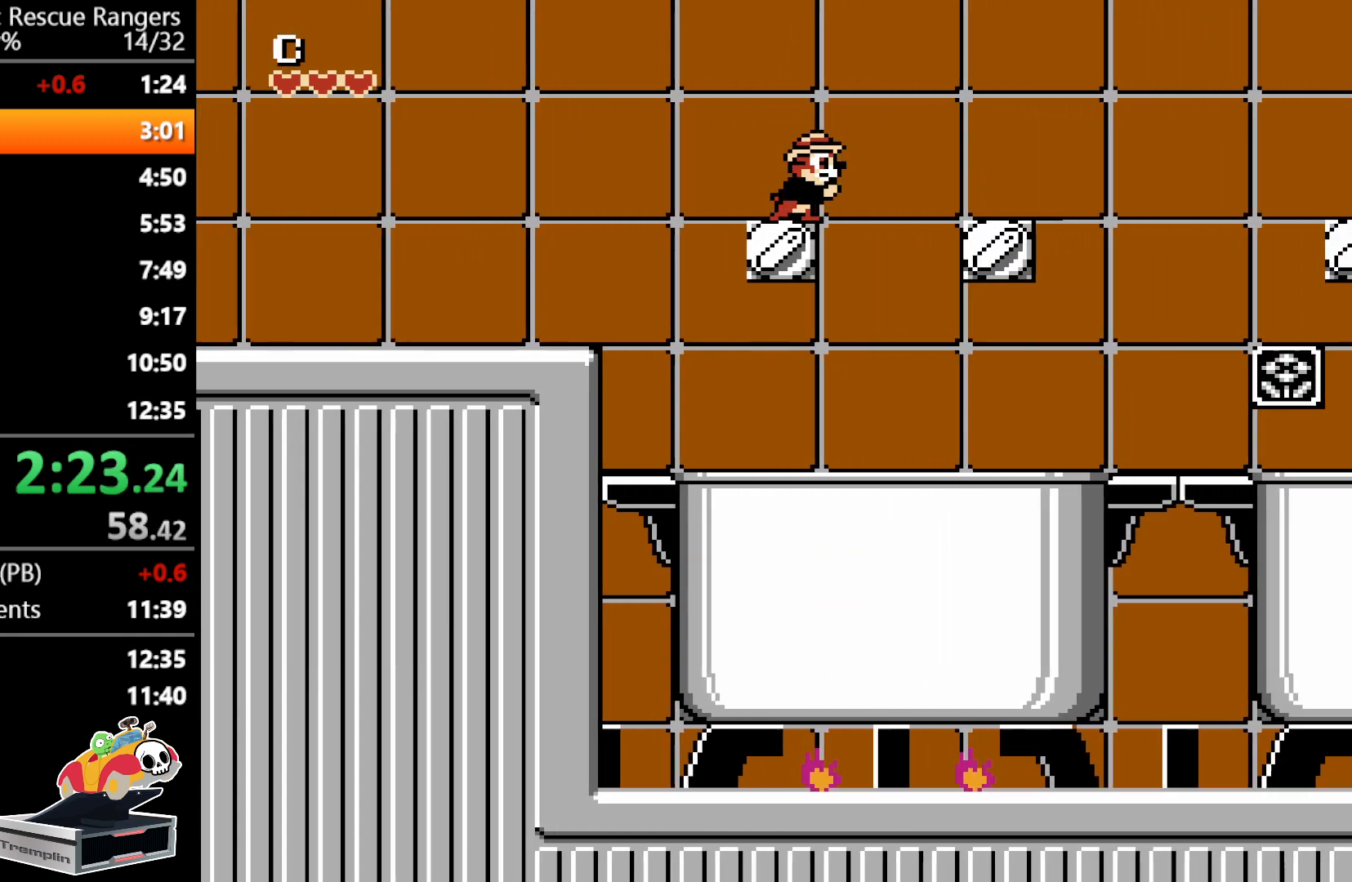
{"buttons": ["A", "DPAD_RIGHT"], "events": [[33, "A", "down"], [133, "A", "up"], [400, "DPAD_RIGHT", "up"], [450, "DPAD_RIGHT", "down"], [467, "A", "down"]]}
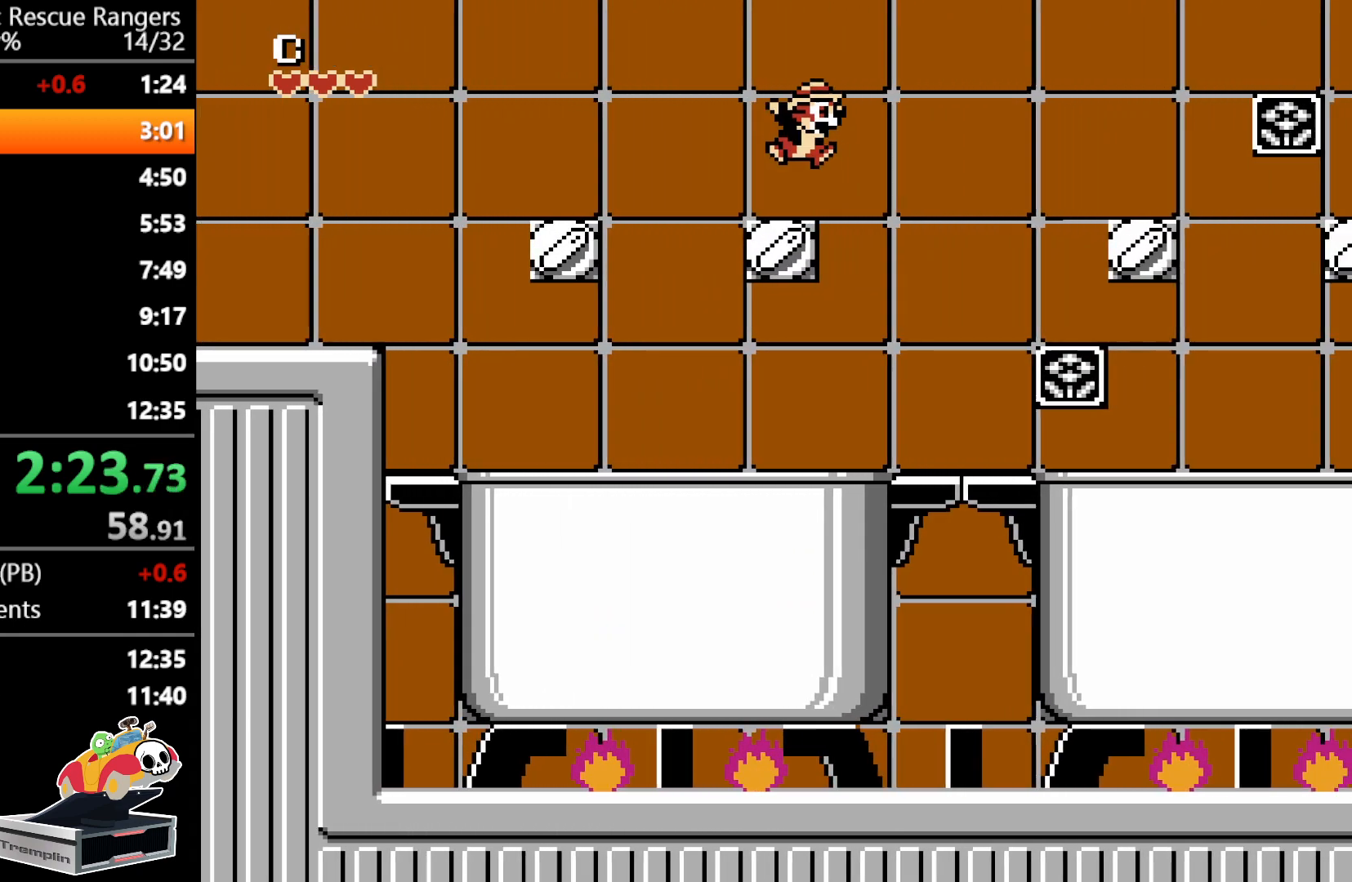
{"buttons": ["DPAD_RIGHT"], "events": [[417, "A", "up"]]}
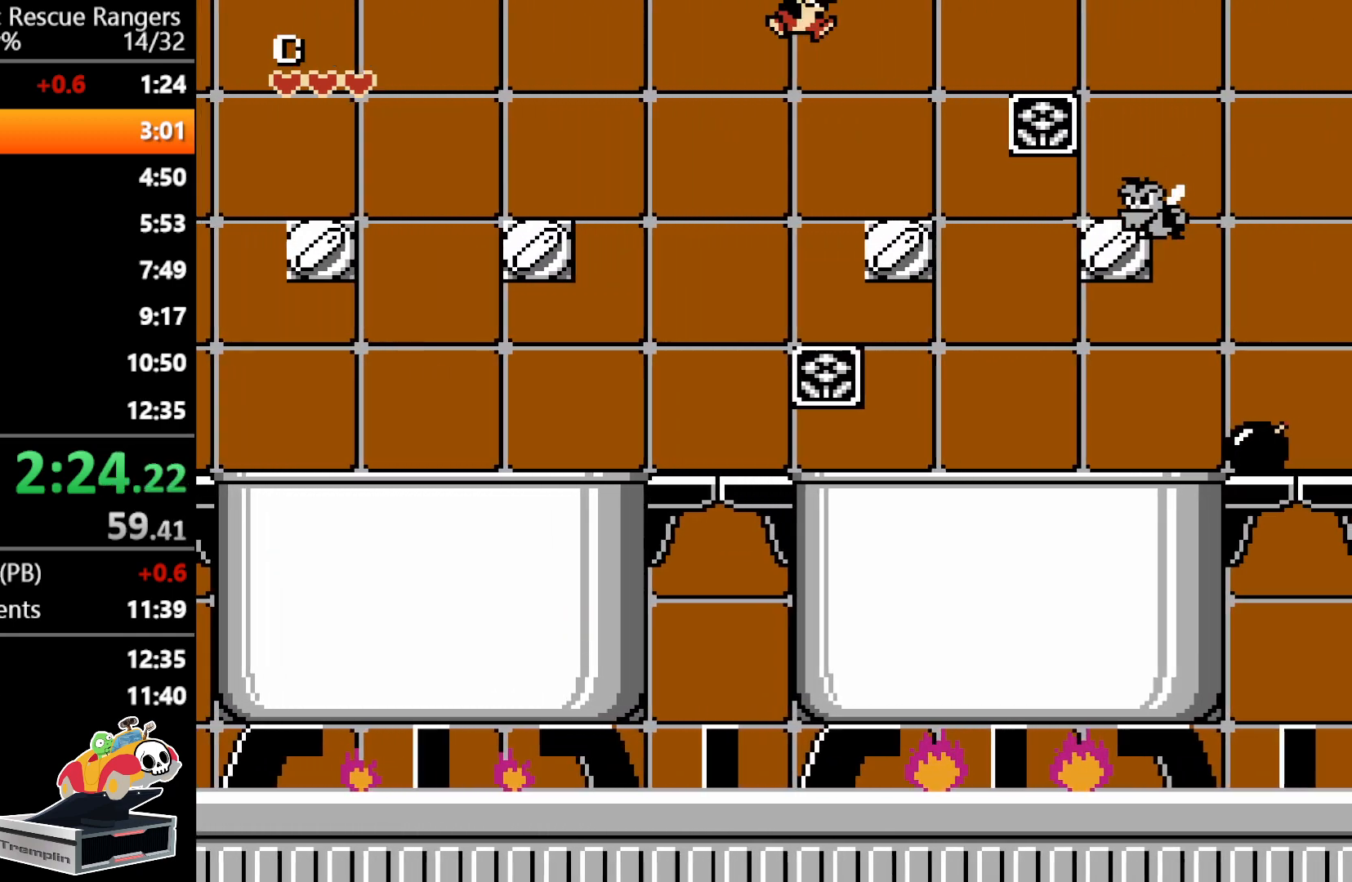
{"buttons": ["DPAD_RIGHT"], "events": [[150, "DPAD_RIGHT", "up"], [233, "DPAD_RIGHT", "down"], [267, "A", "down"], [433, "A", "up"]]}
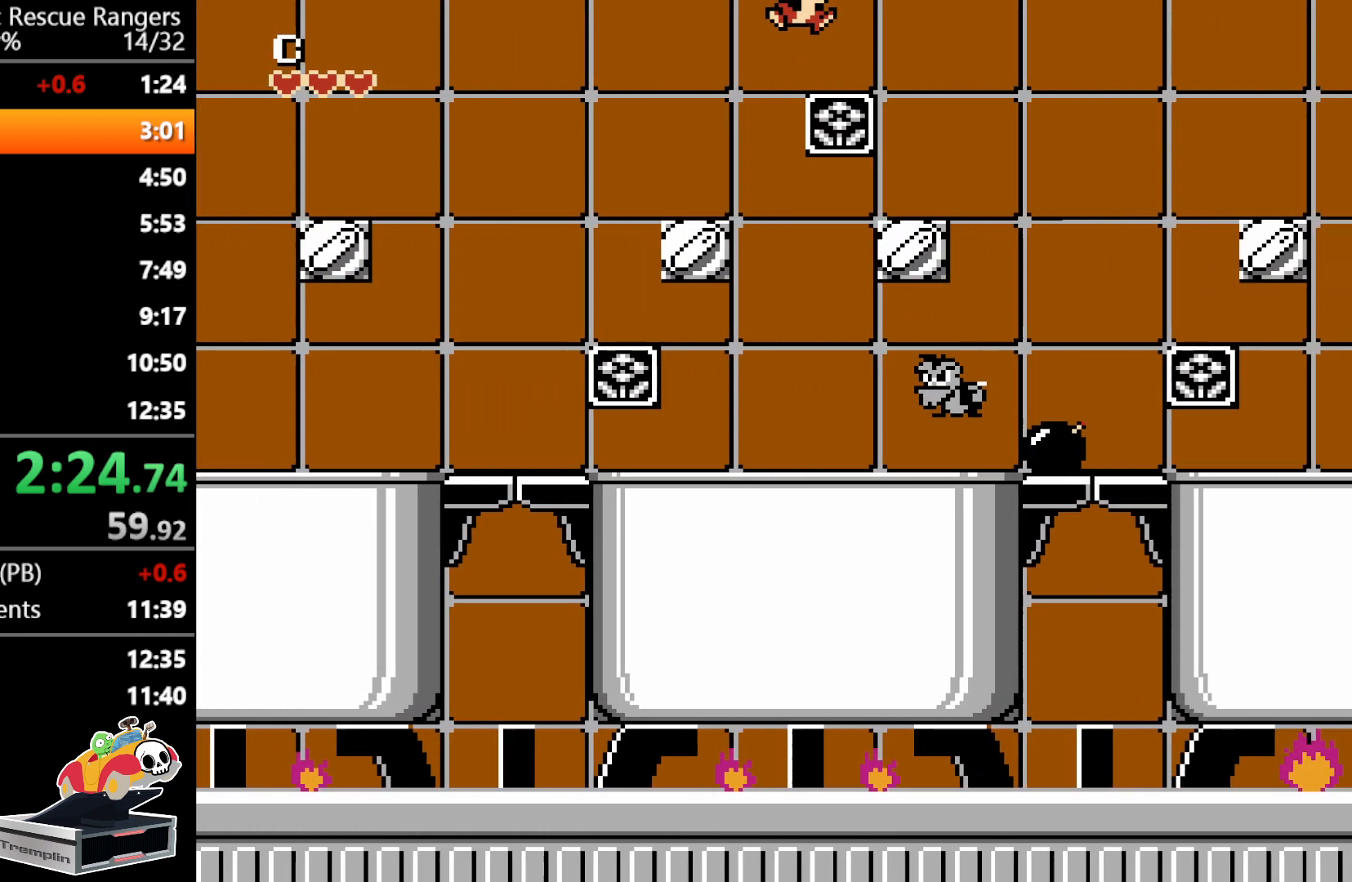
{"buttons": ["A", "DPAD_RIGHT"], "events": [[283, "A", "down"]]}
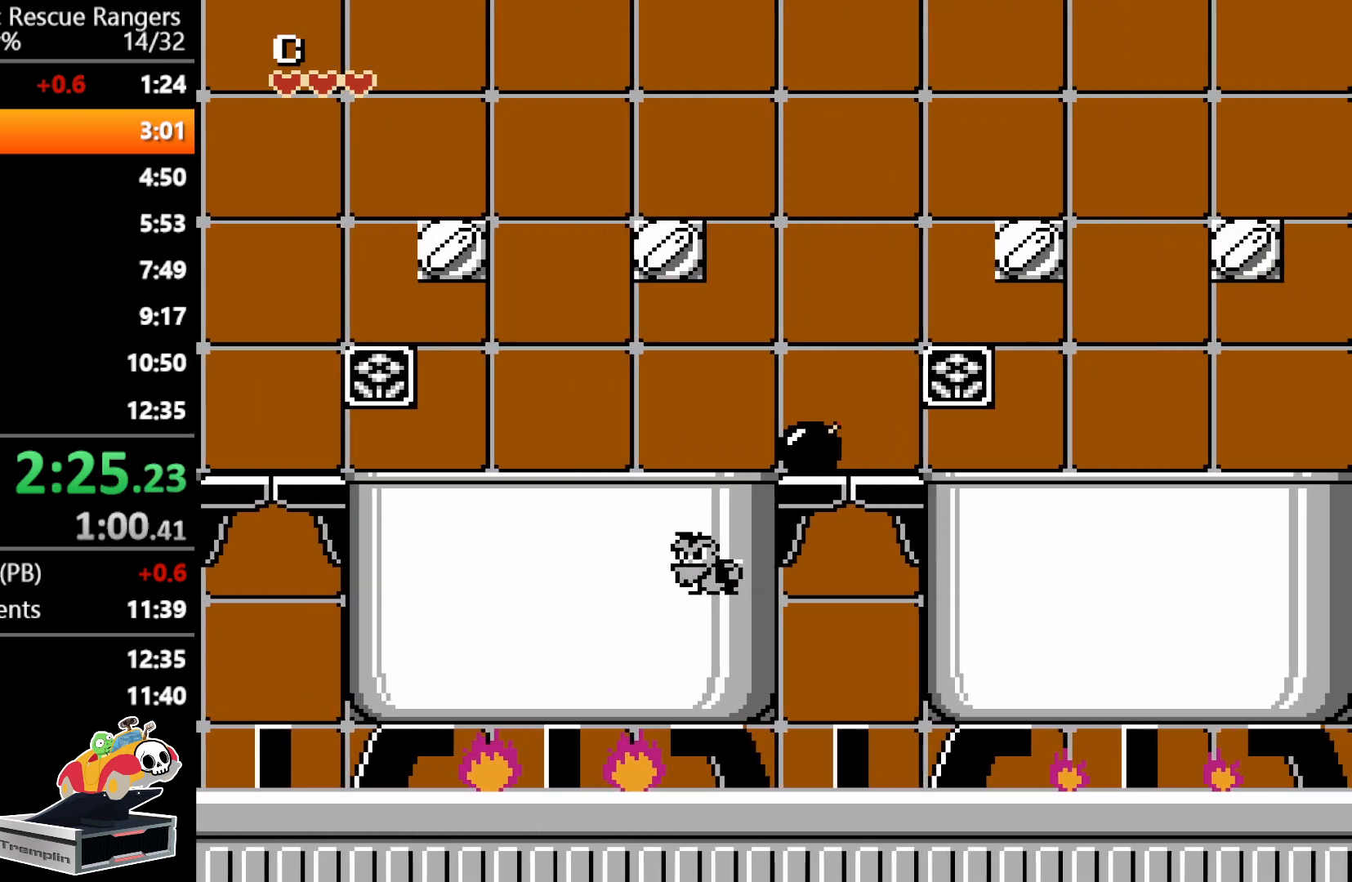
{"buttons": ["A", "DPAD_RIGHT"], "events": [[50, "A", "up"], [483, "A", "down"]]}
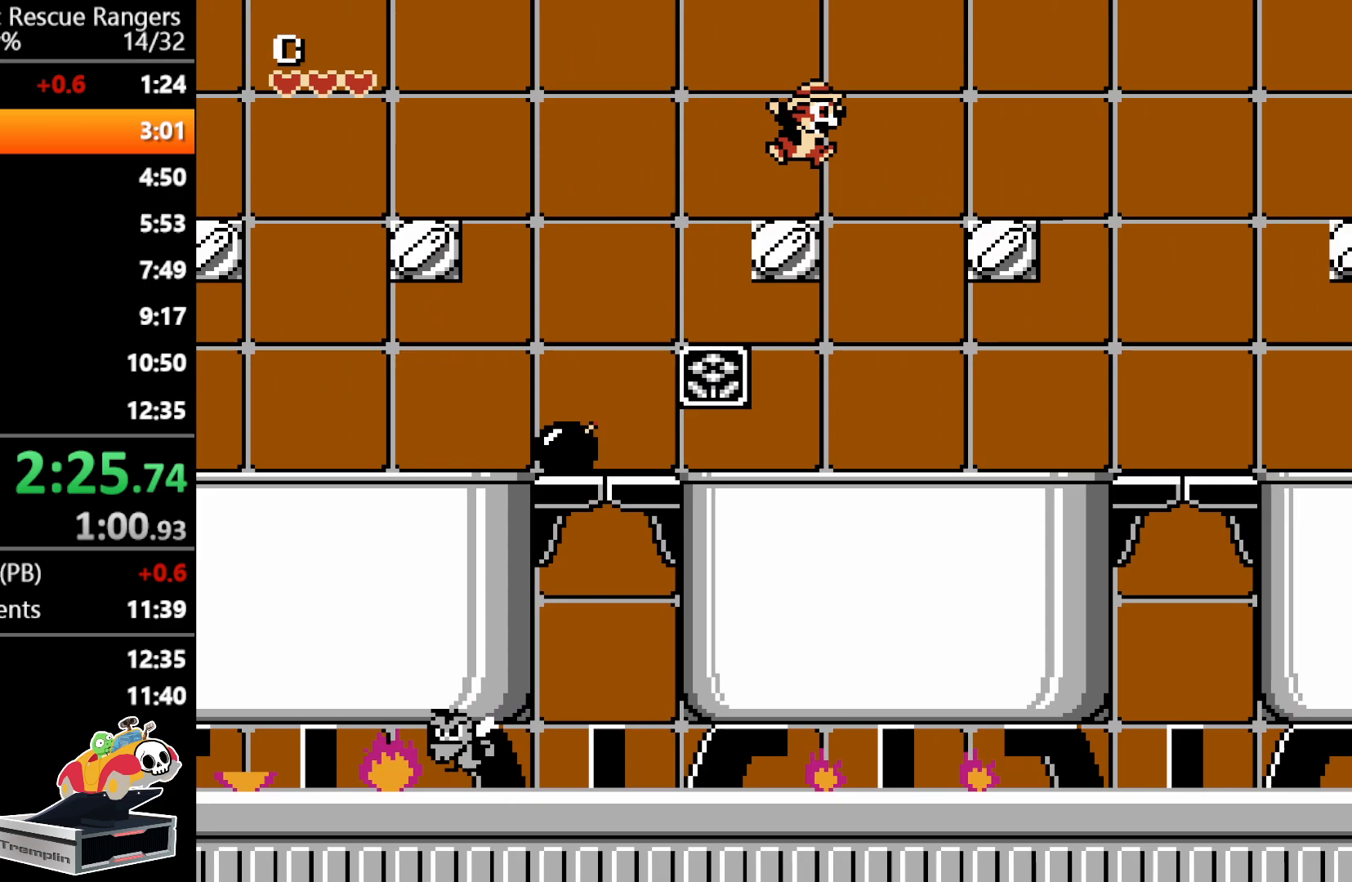
{"buttons": ["A", "DPAD_RIGHT"], "events": [[117, "A", "up"], [433, "A", "down"]]}
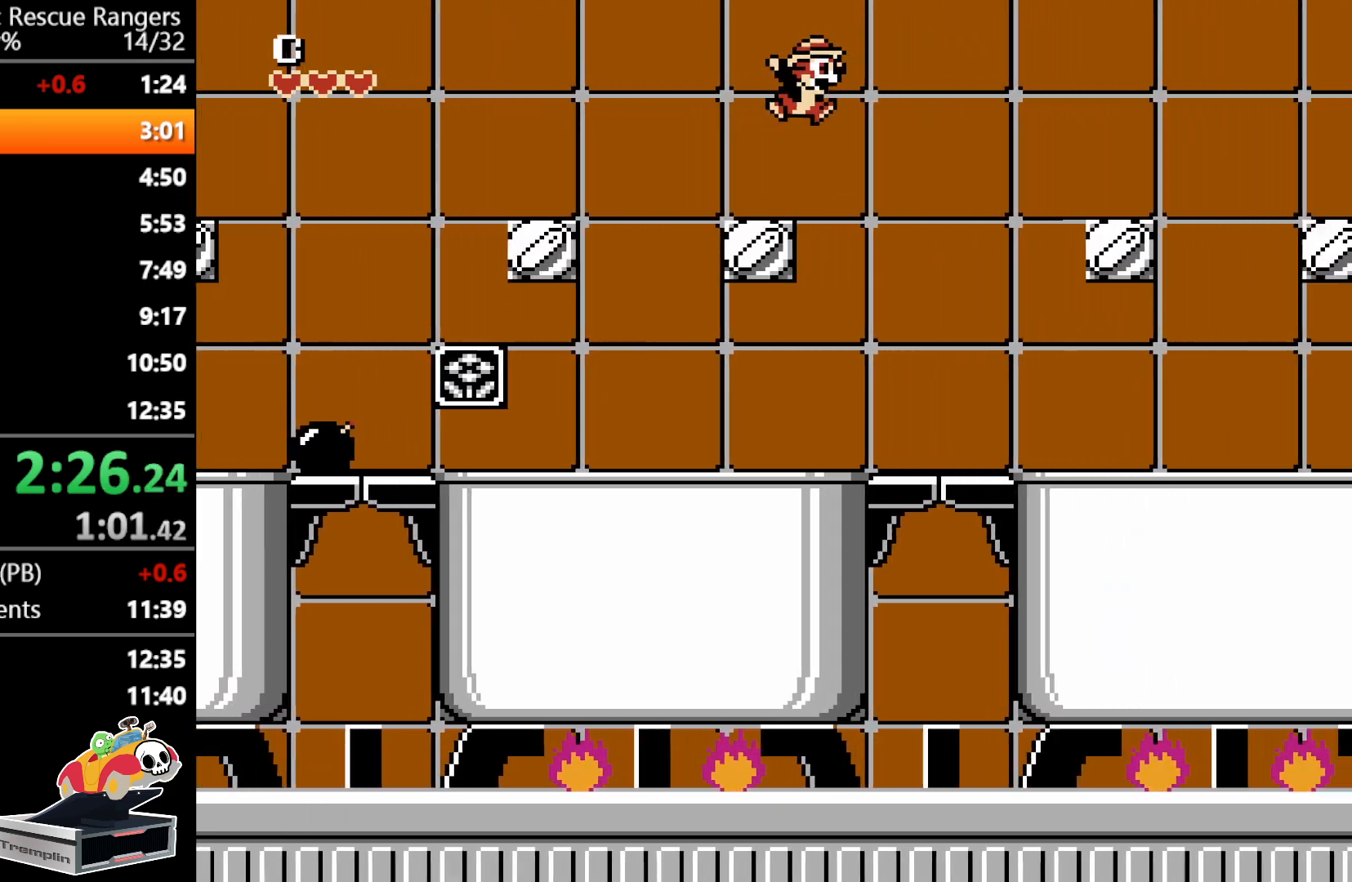
{"buttons": ["DPAD_RIGHT"], "events": [[283, "A", "up"]]}
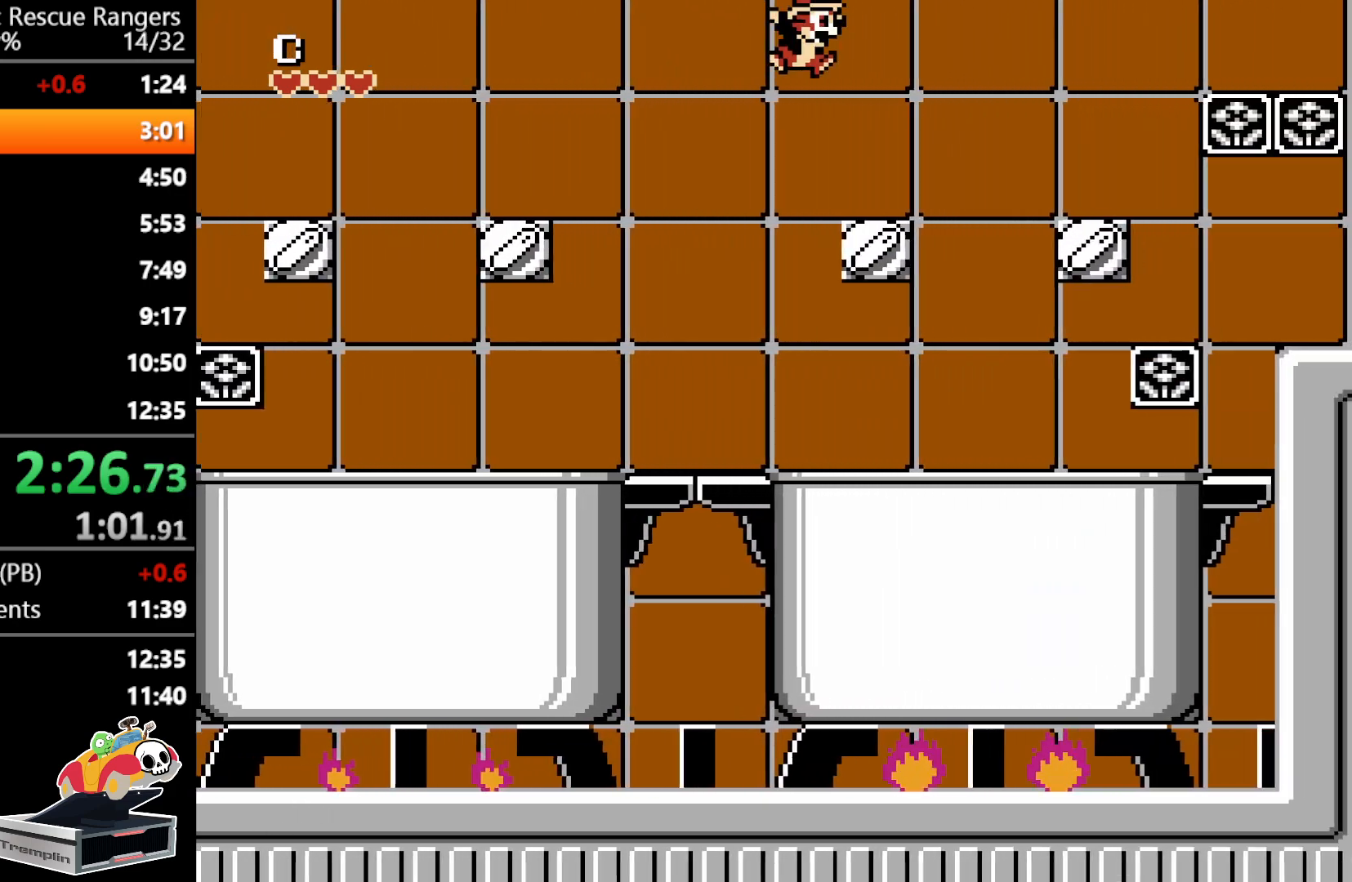
{"buttons": ["DPAD_RIGHT"], "events": [[183, "A", "down"], [283, "A", "up"]]}
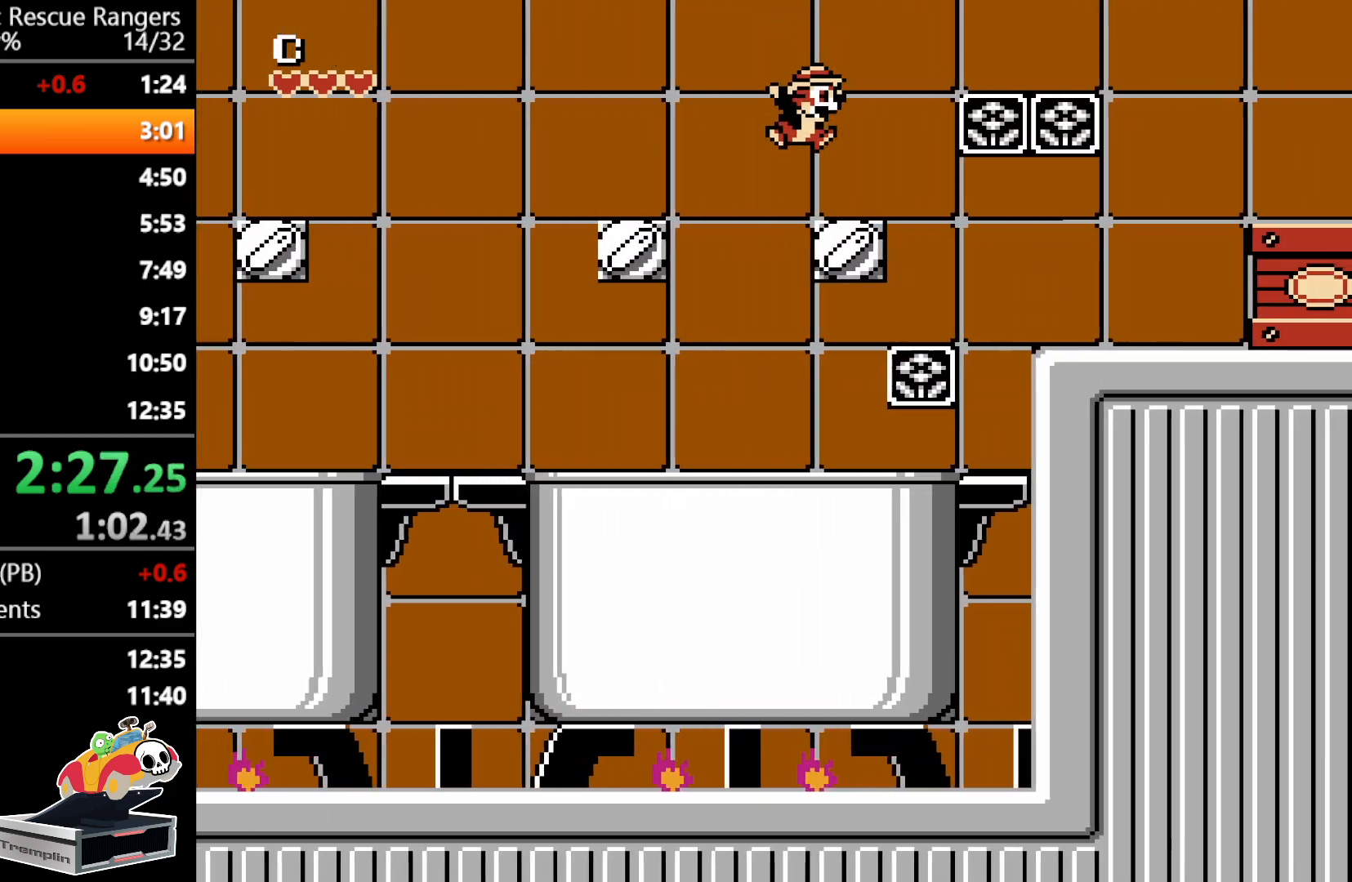
{"buttons": ["DPAD_RIGHT"], "events": [[150, "A", "down"], [317, "A", "up"]]}
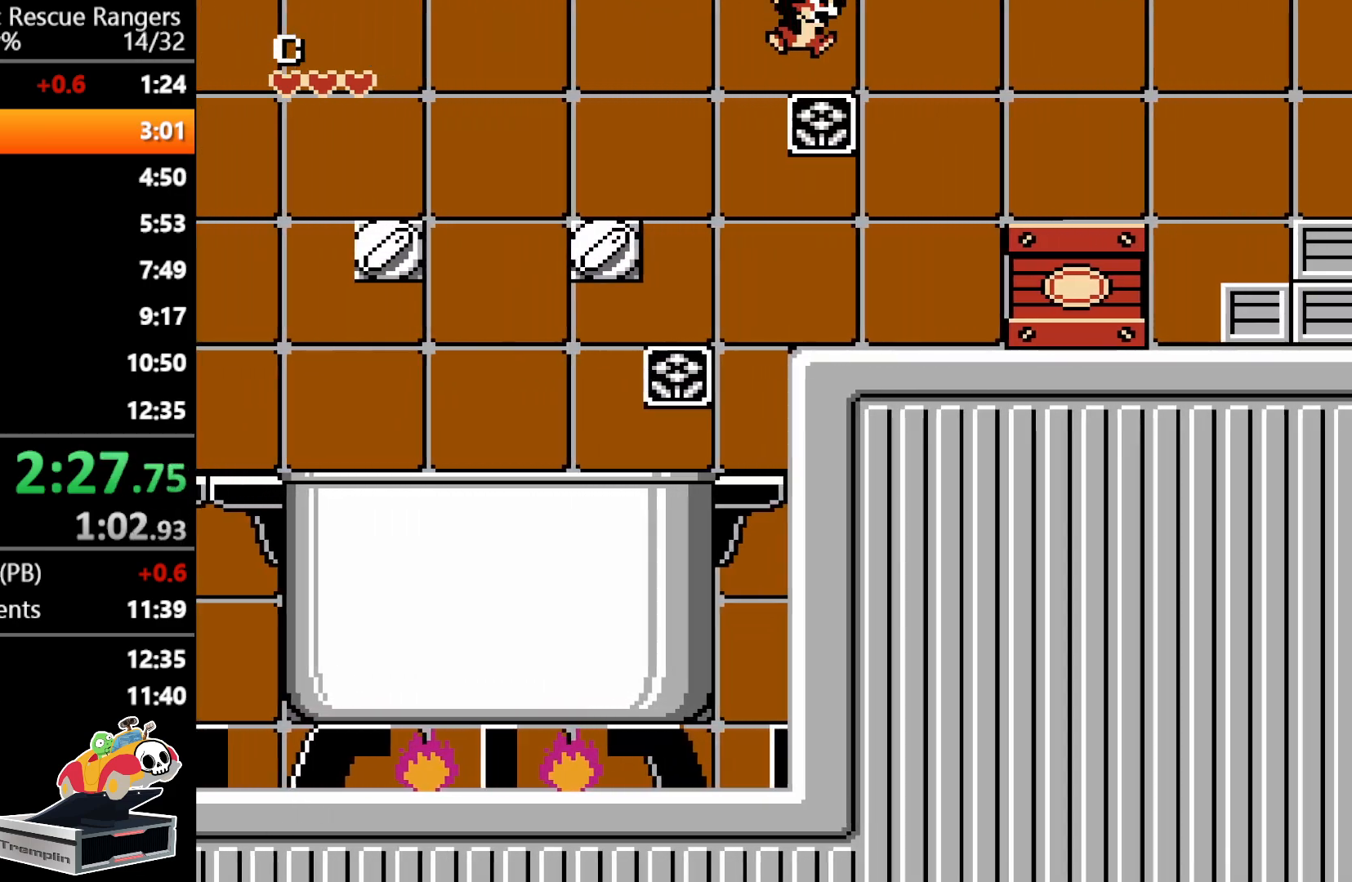
{"buttons": ["DPAD_RIGHT"], "events": []}
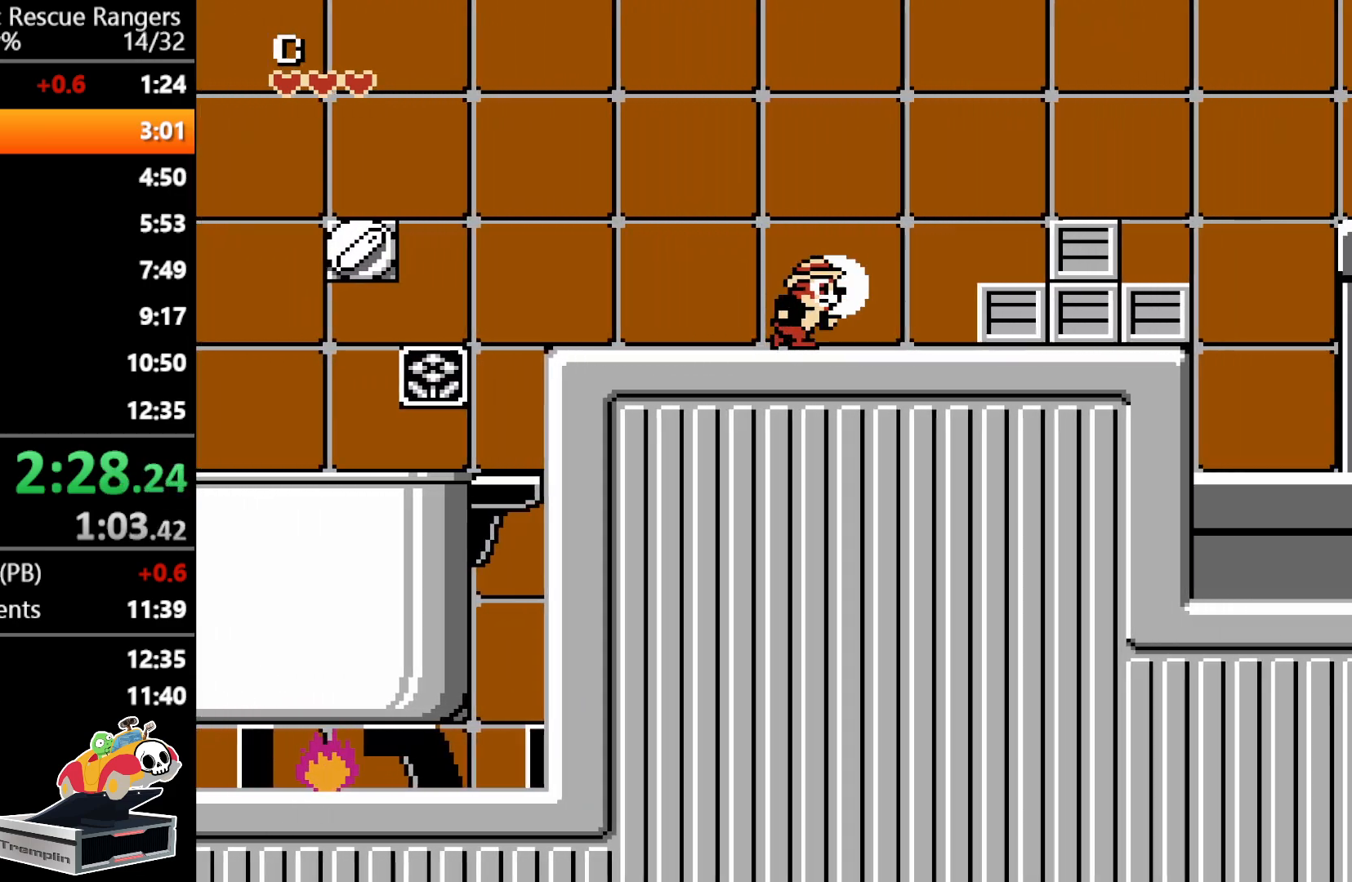
{"buttons": ["DPAD_RIGHT"], "events": [[33, "A", "down"], [333, "A", "up"]]}
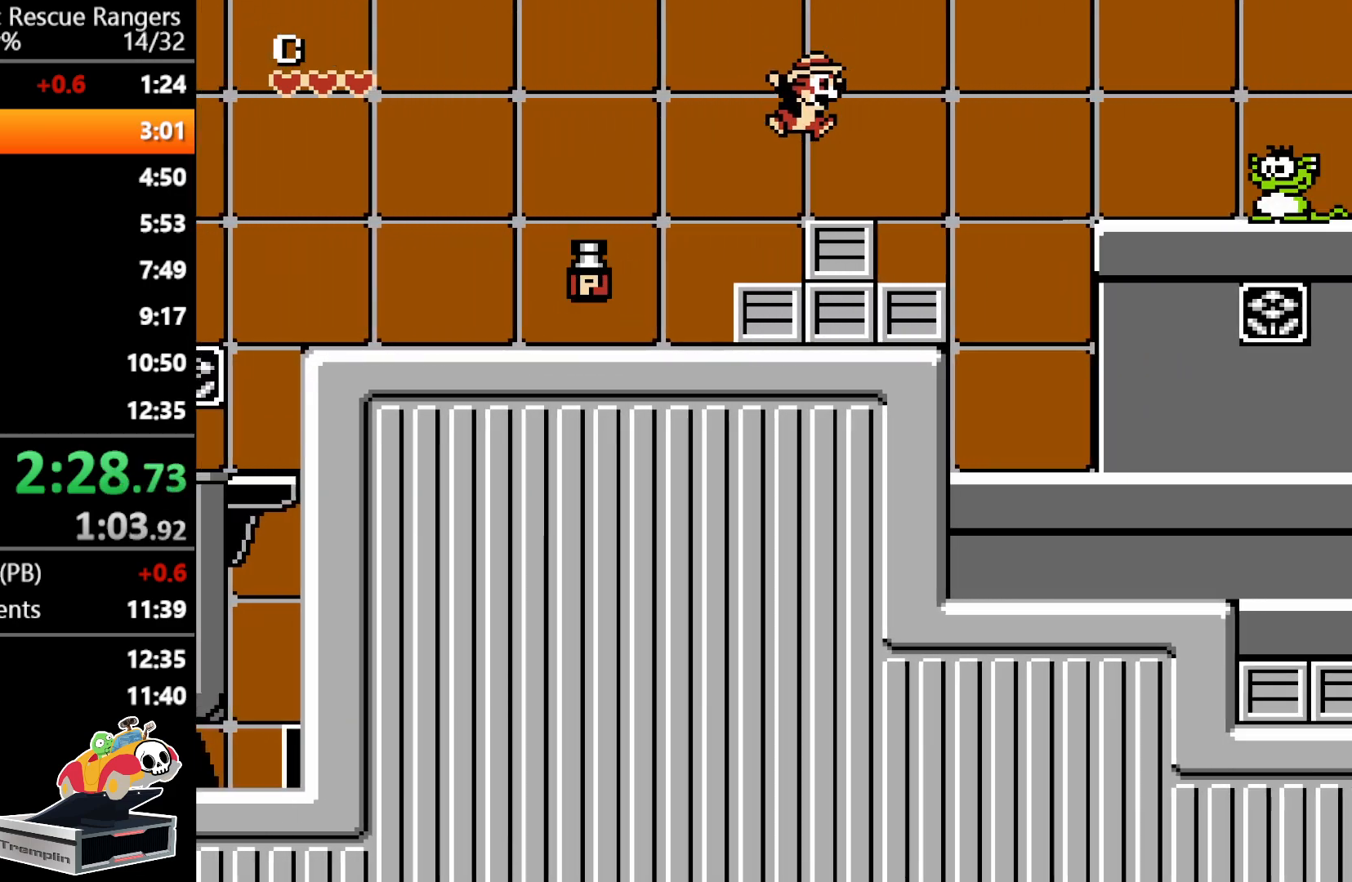
{"buttons": ["A"], "events": [[133, "A", "down"], [500, "DPAD_RIGHT", "up"]]}
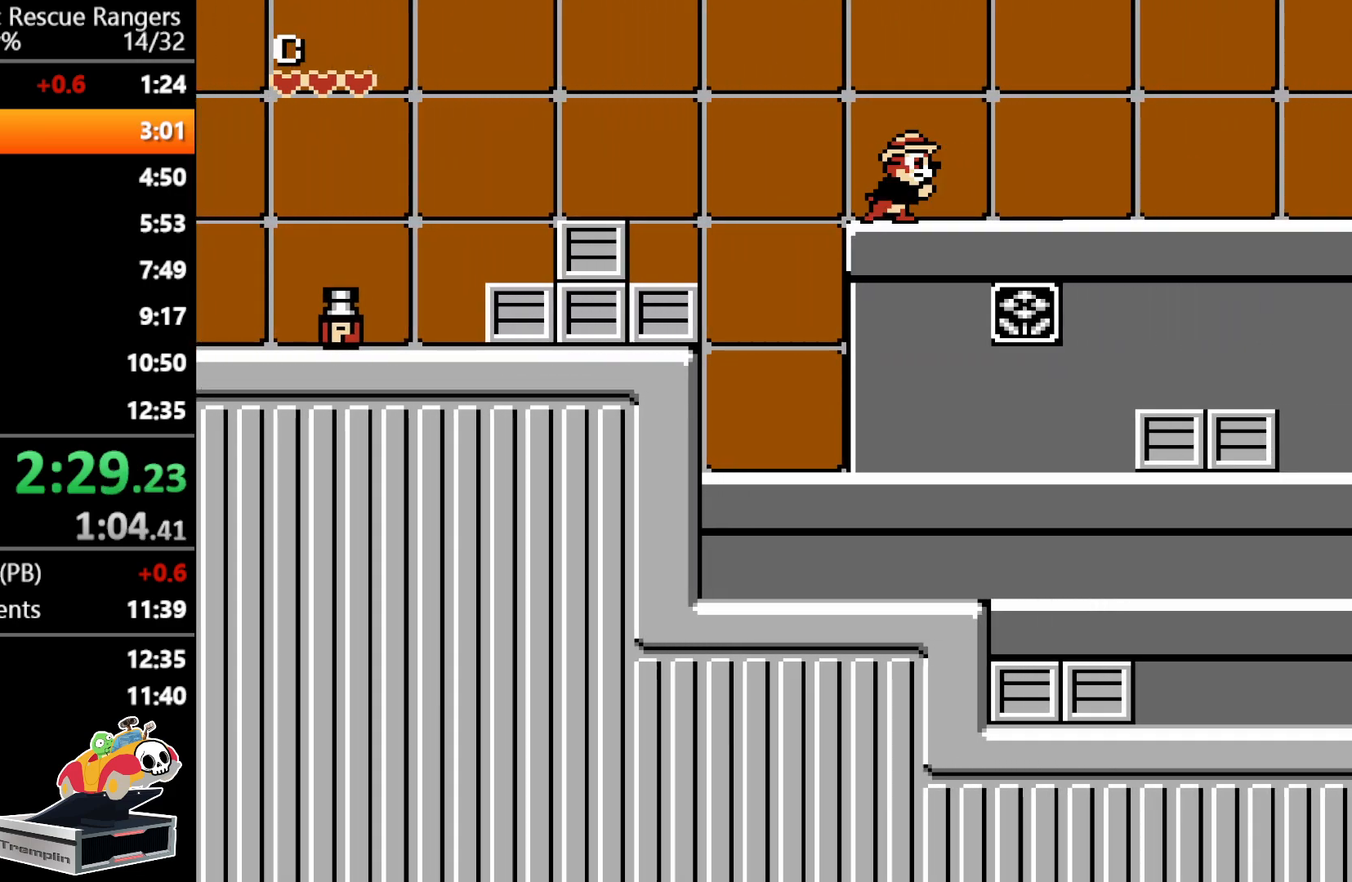
{"buttons": ["DPAD_RIGHT"], "events": [[150, "A", "up"], [183, "DPAD_RIGHT", "down"]]}
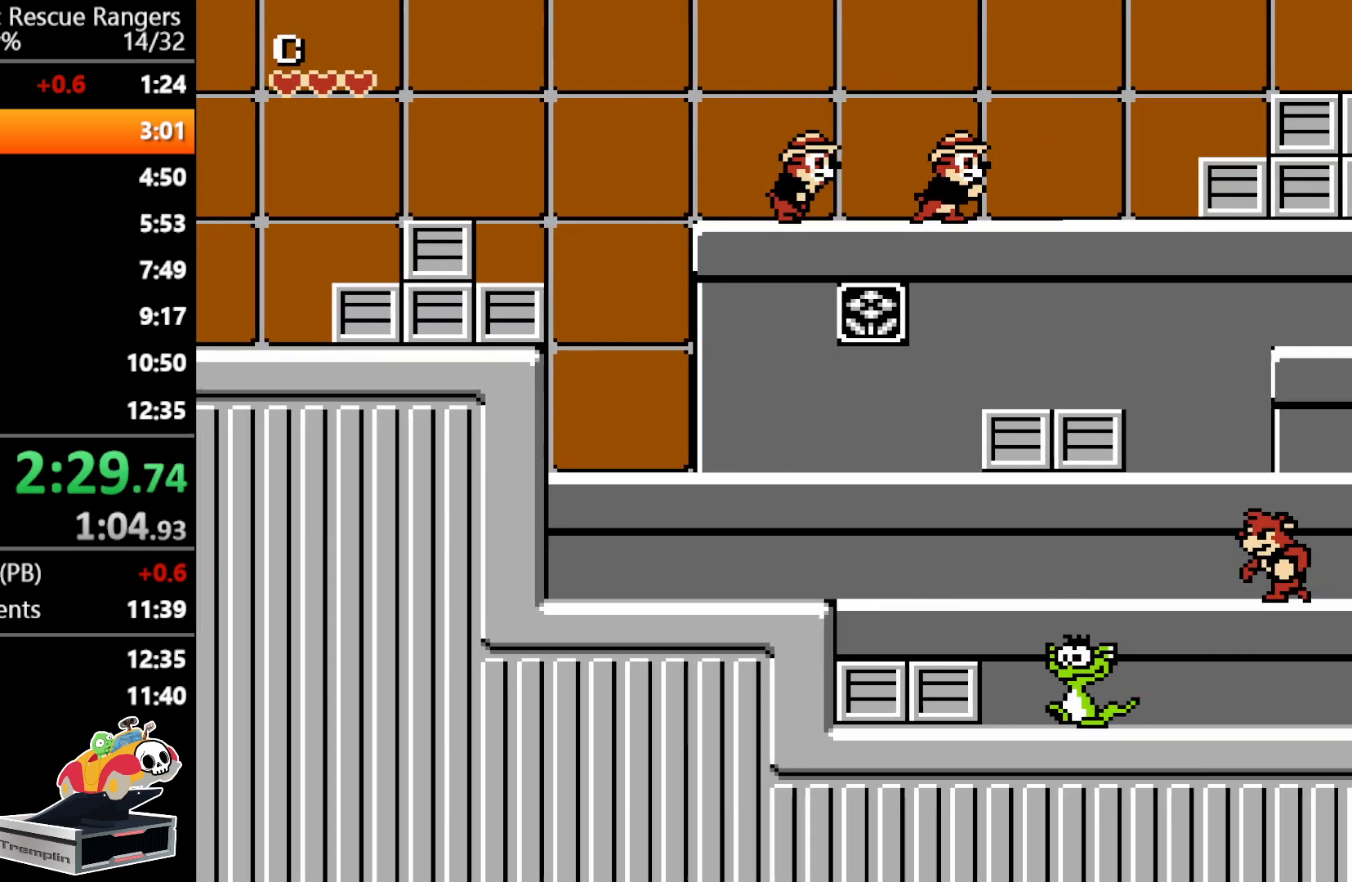
{"buttons": ["A", "DPAD_RIGHT"], "events": [[150, "A", "down"]]}
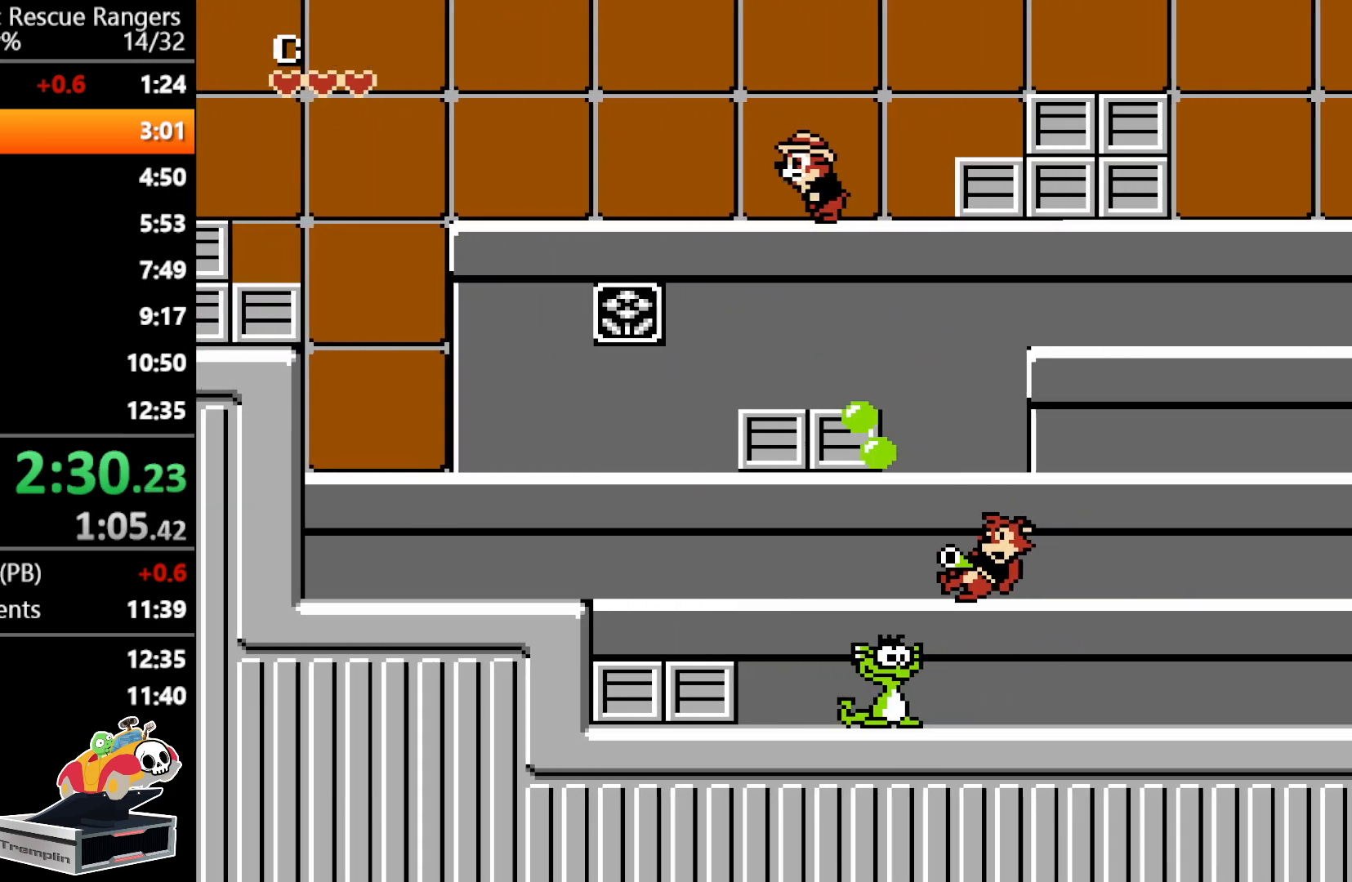
{"buttons": ["DPAD_RIGHT"], "events": [[200, "A", "up"], [333, "A", "down"], [500, "A", "up"]]}
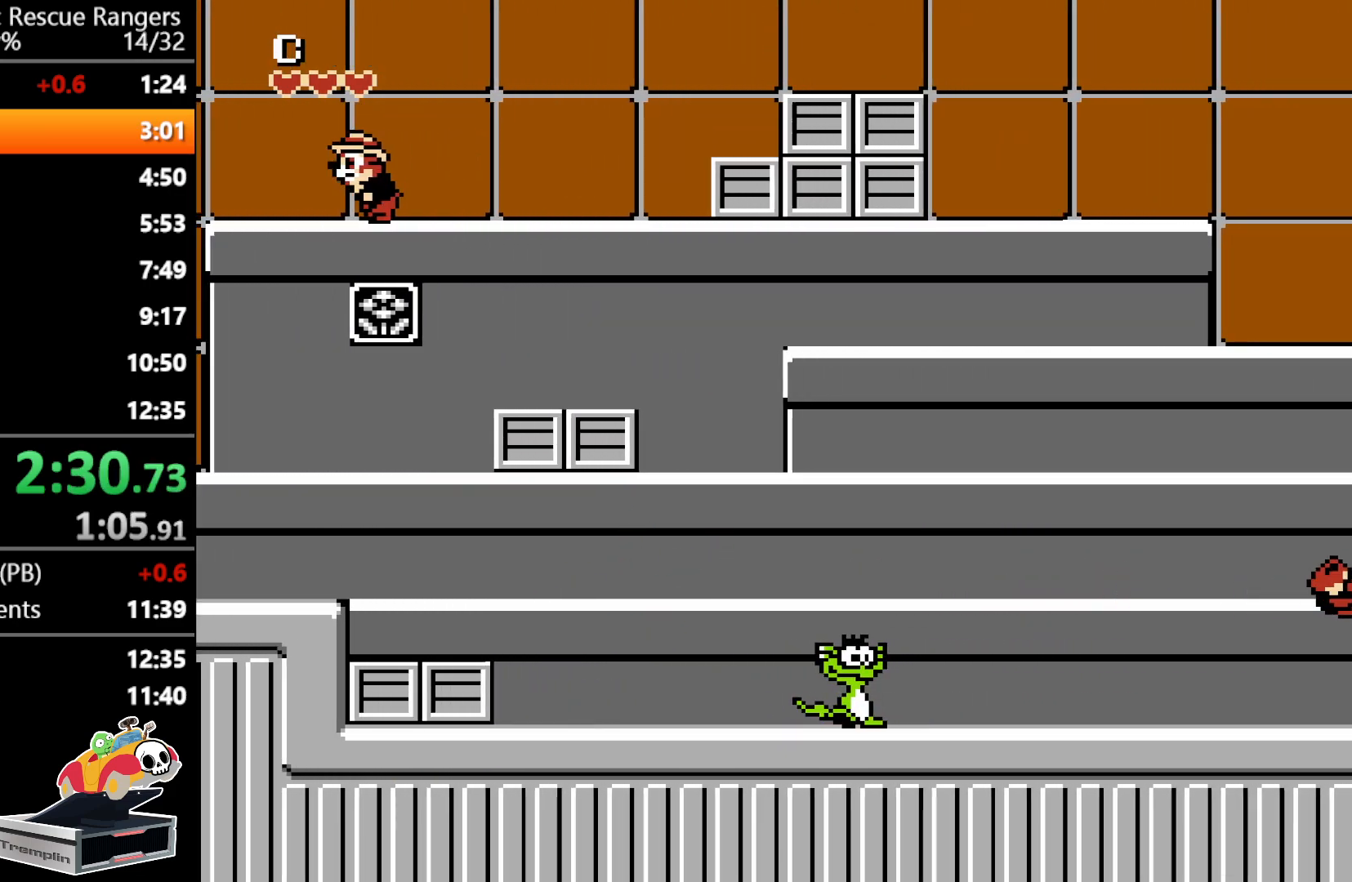
{"buttons": ["DPAD_RIGHT"], "events": []}
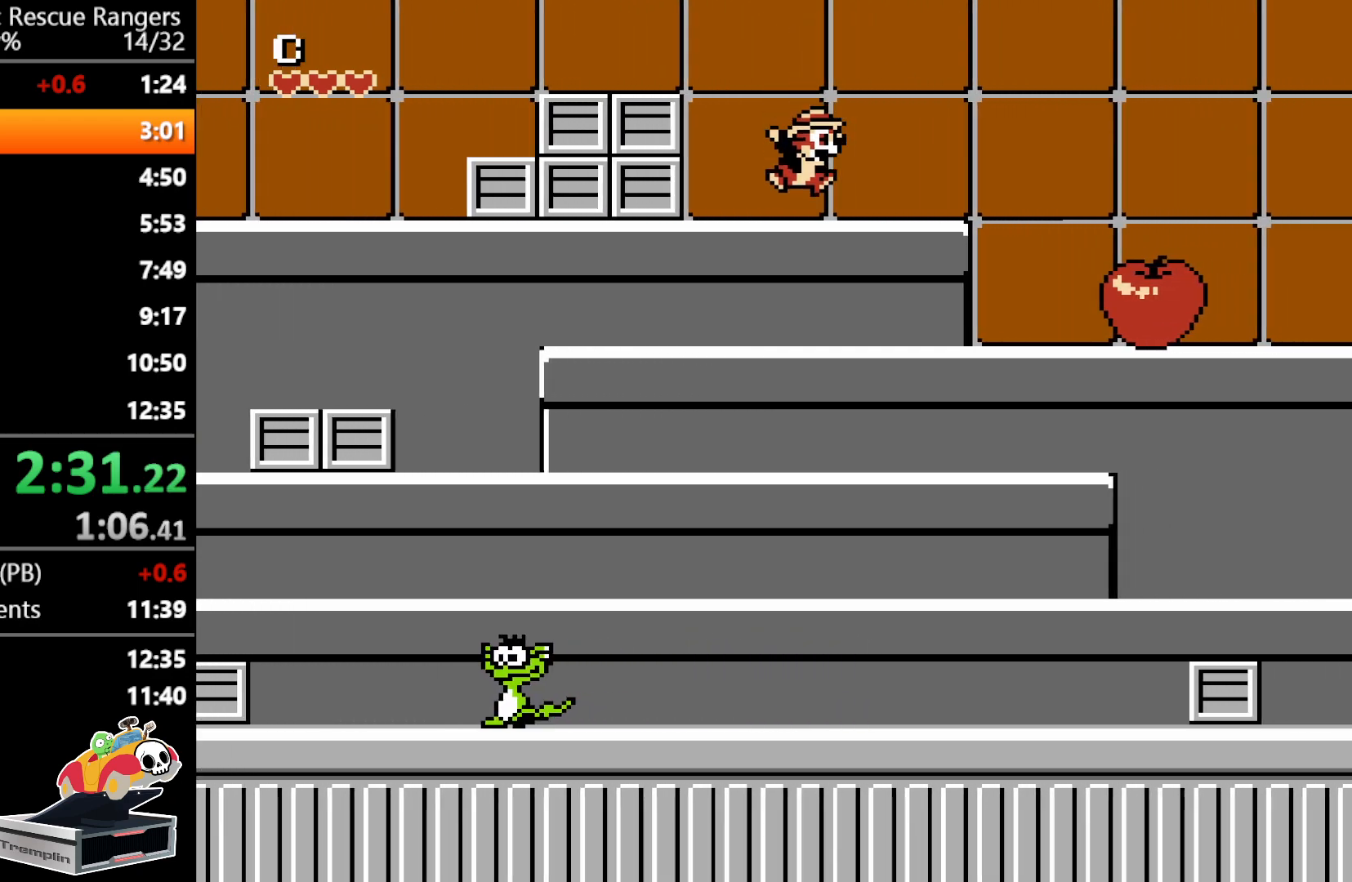
{"buttons": ["DPAD_RIGHT"], "events": [[233, "A", "down"], [417, "A", "up"]]}
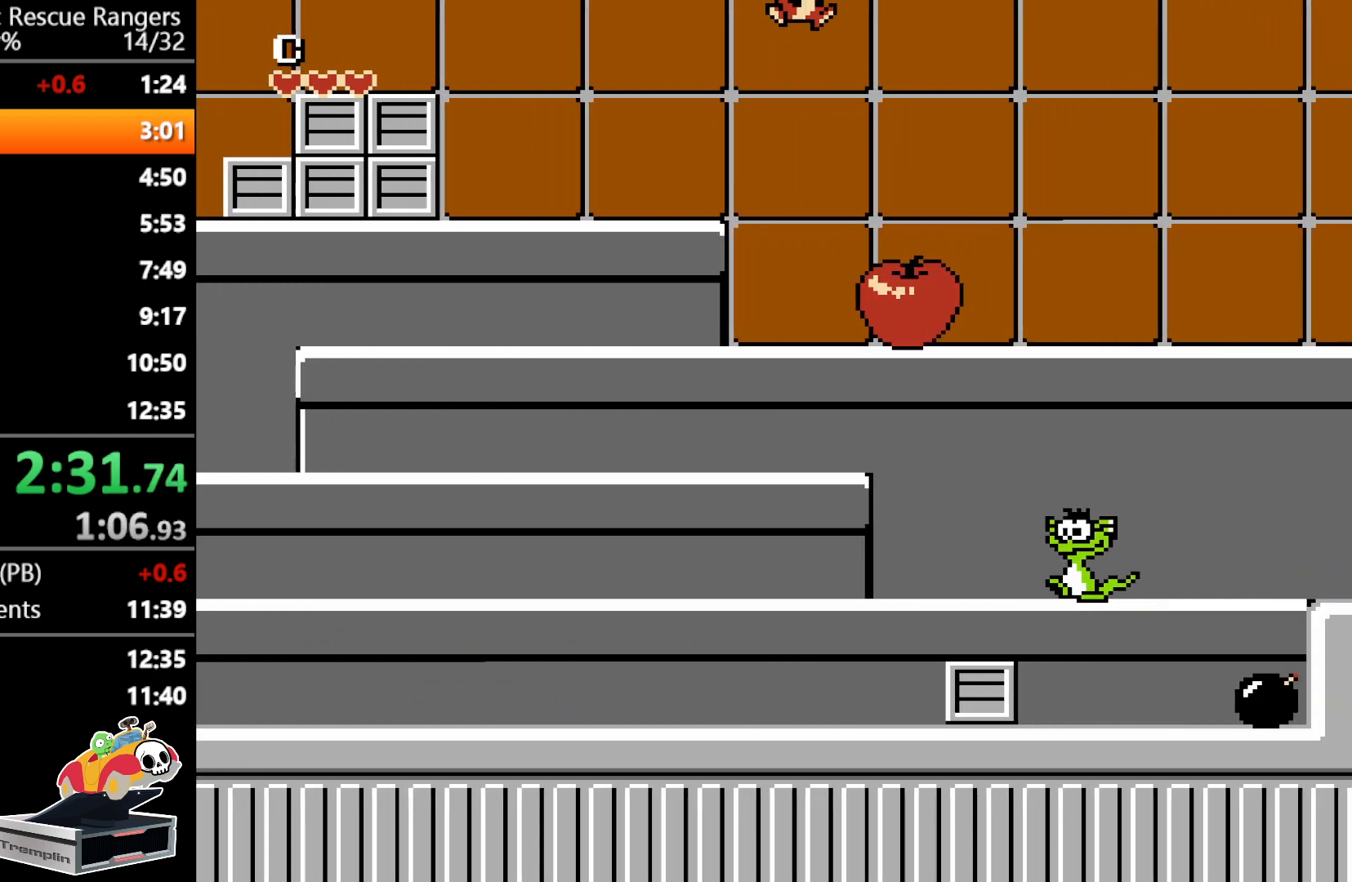
{"buttons": ["DPAD_RIGHT"], "events": []}